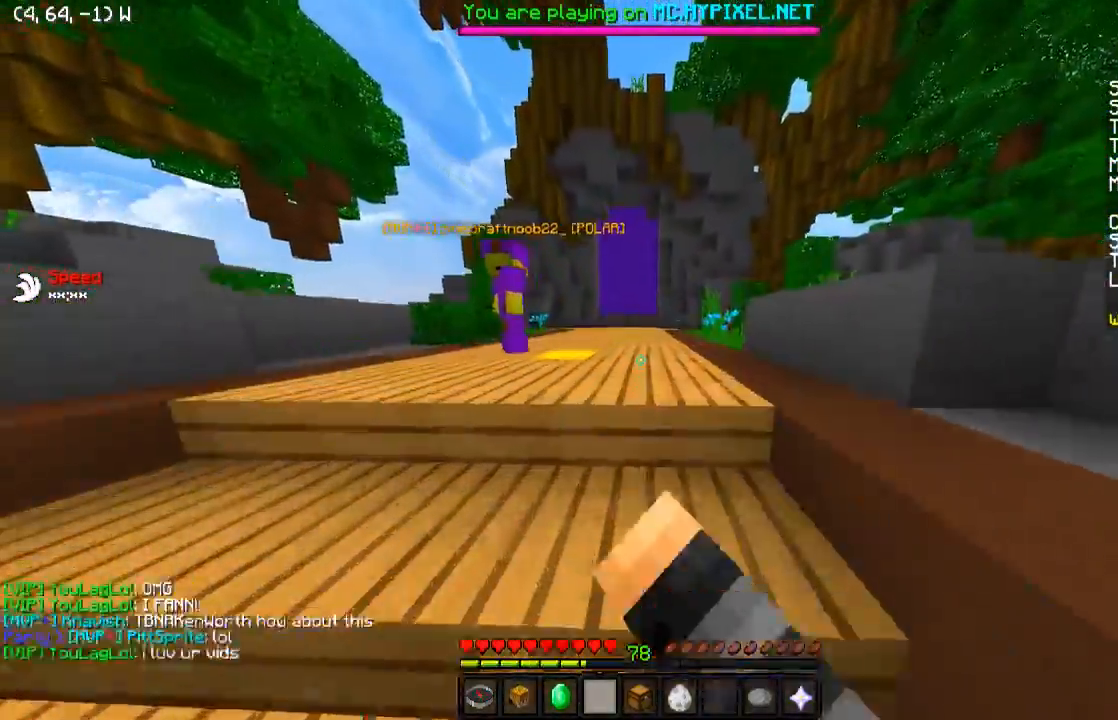
Gameplay with keyboard; each line is a JSON object with the keys held at the frame after it. "events" lists presses ("down") and releases ("up") of "a", "d", "s" and "w" between this image and that frame as [ms after this image, input, new state], when the widget could be followed in between. No other keys are recorded. Mouse input is not recorded.
{"keys": ["d", "w"], "events": [[433, "d", "down"]]}
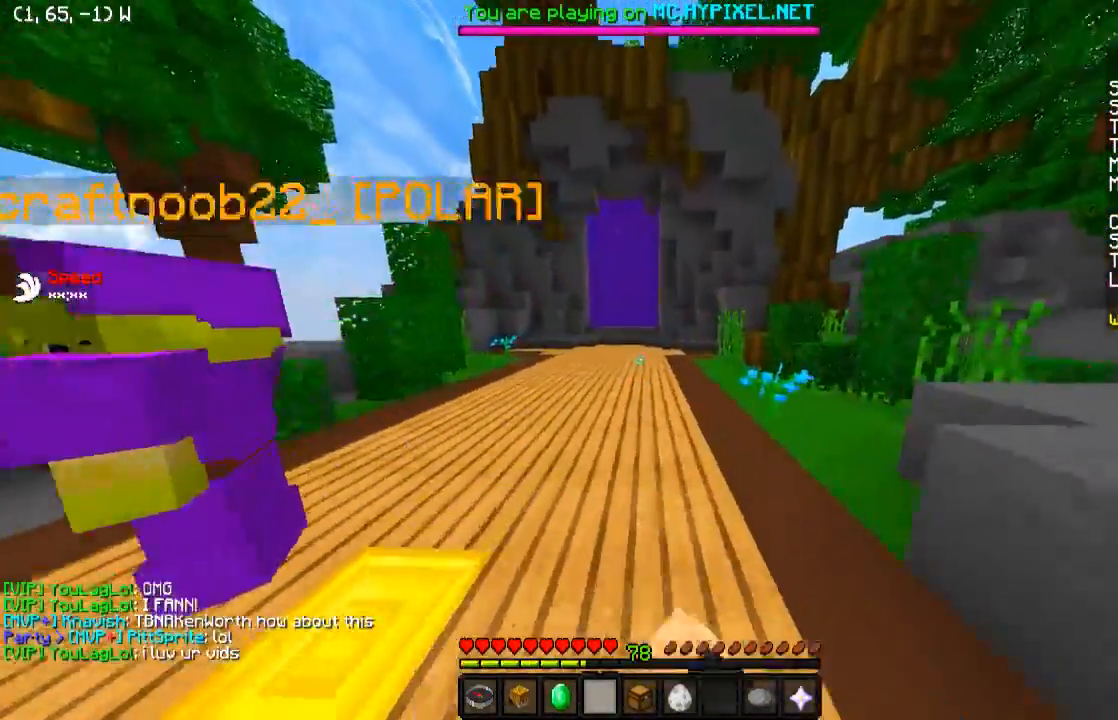
{"keys": ["w"], "events": [[233, "d", "up"]]}
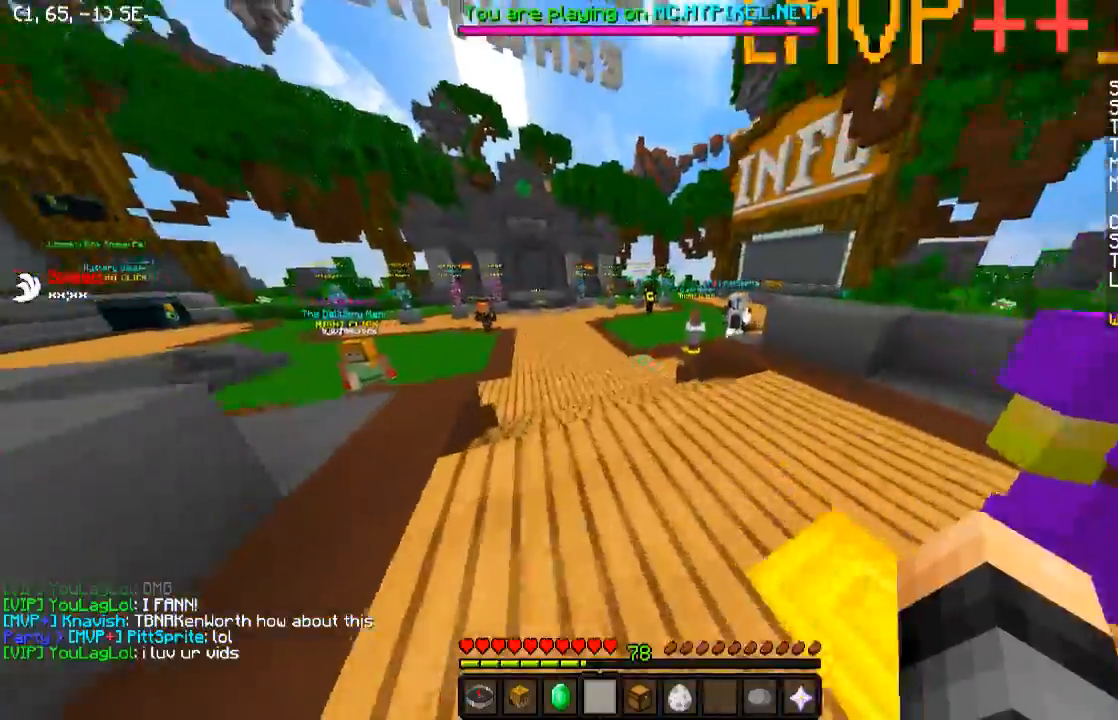
{"keys": ["a", "w"], "events": [[333, "a", "down"]]}
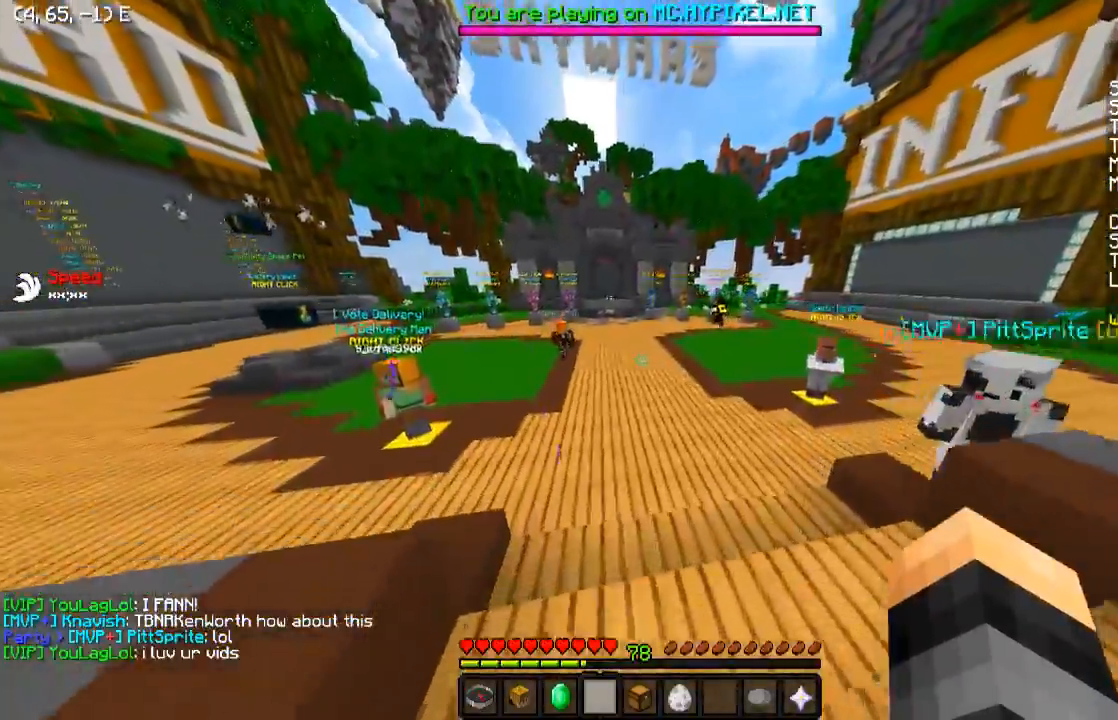
{"keys": ["w"], "events": [[33, "a", "up"], [333, "a", "down"], [433, "a", "up"]]}
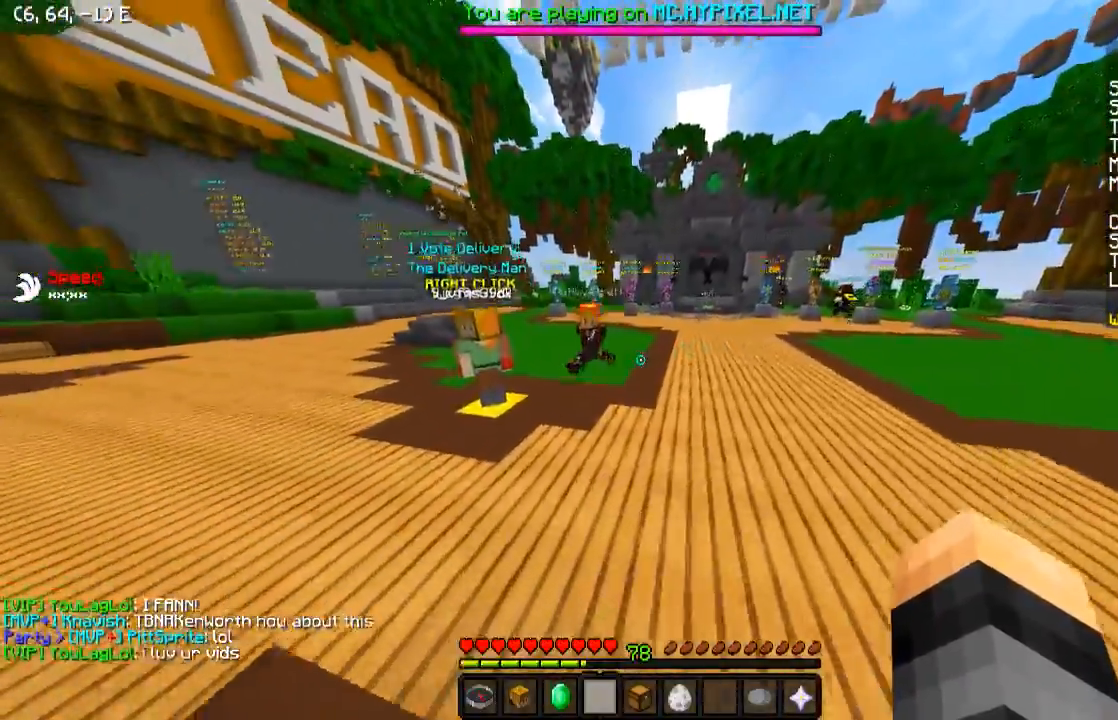
{"keys": ["d", "w"], "events": [[133, "d", "down"]]}
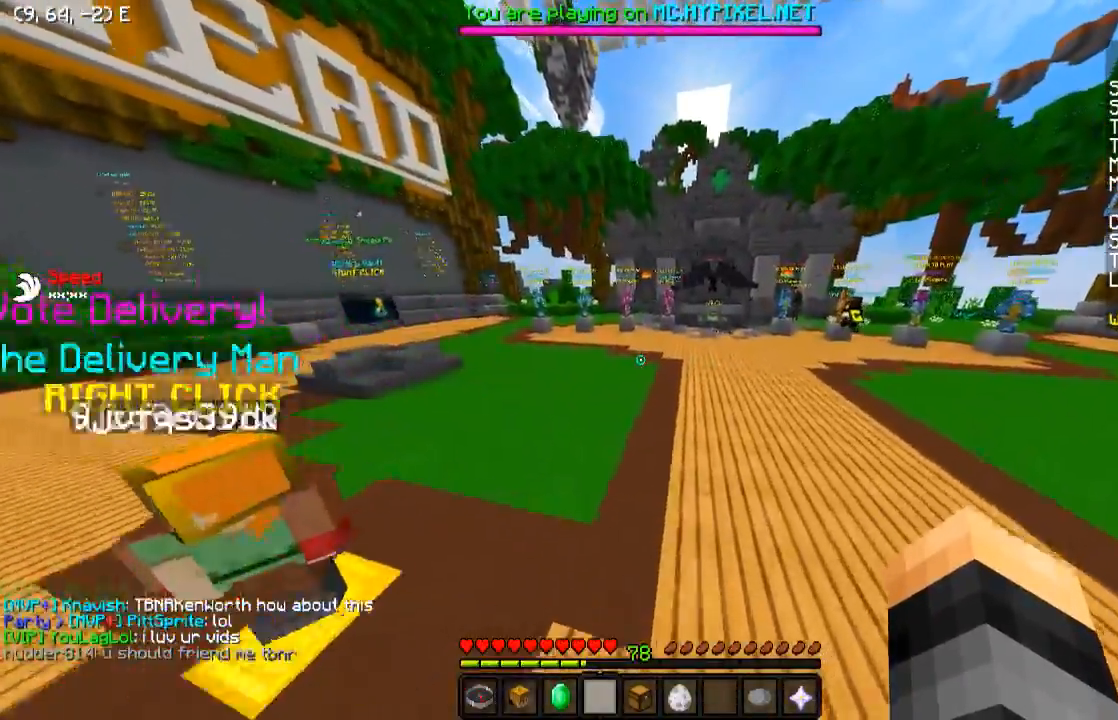
{"keys": ["d", "w"], "events": []}
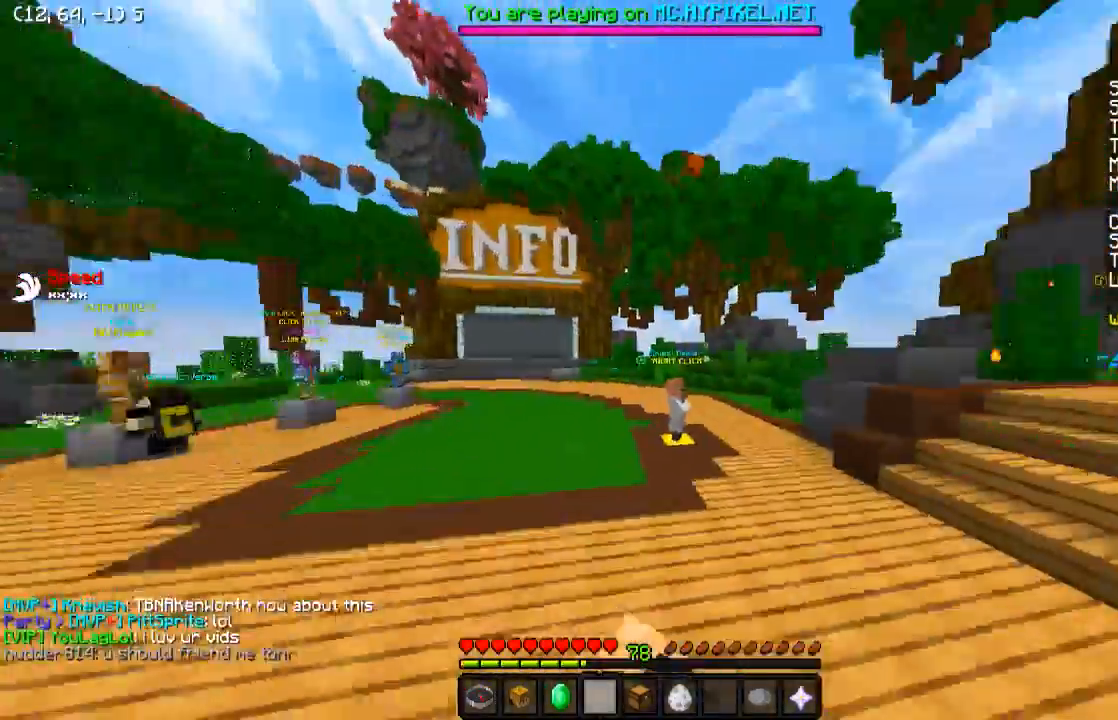
{"keys": ["w"], "events": [[133, "d", "up"]]}
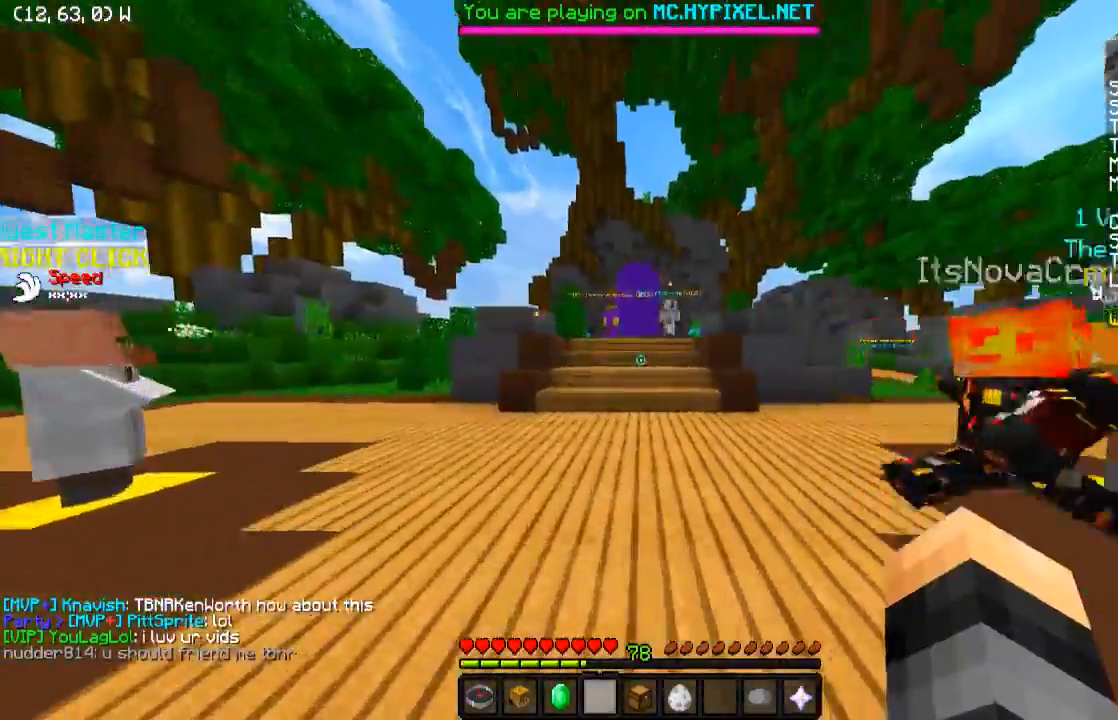
{"keys": ["w"], "events": []}
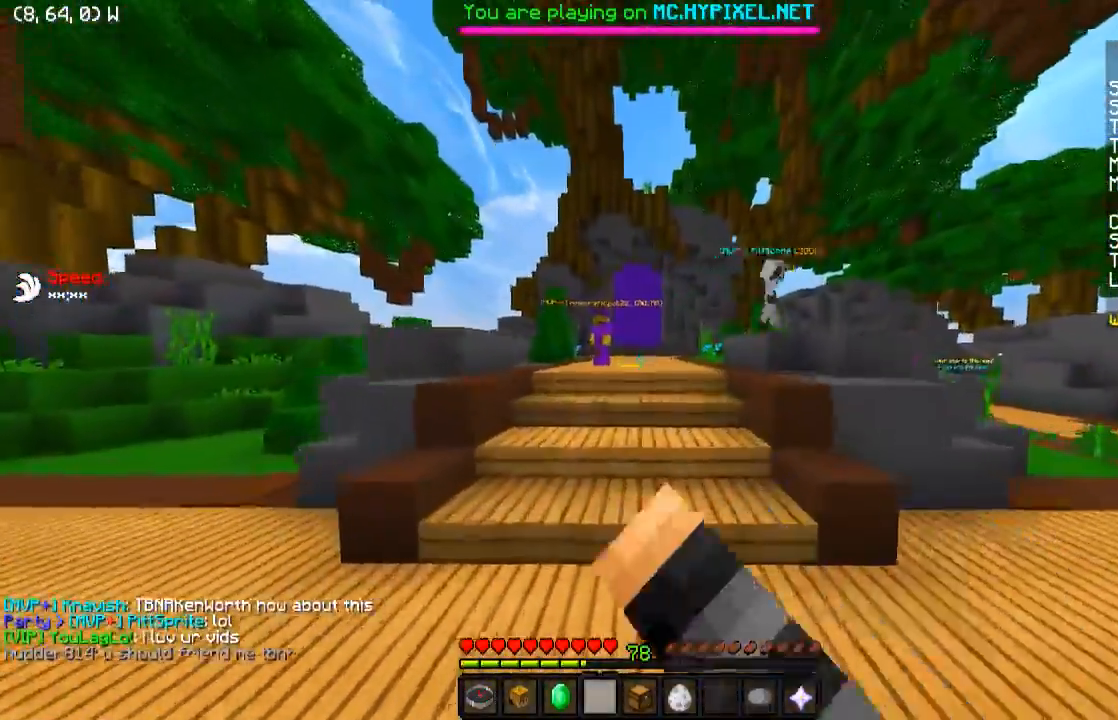
{"keys": ["w"], "events": []}
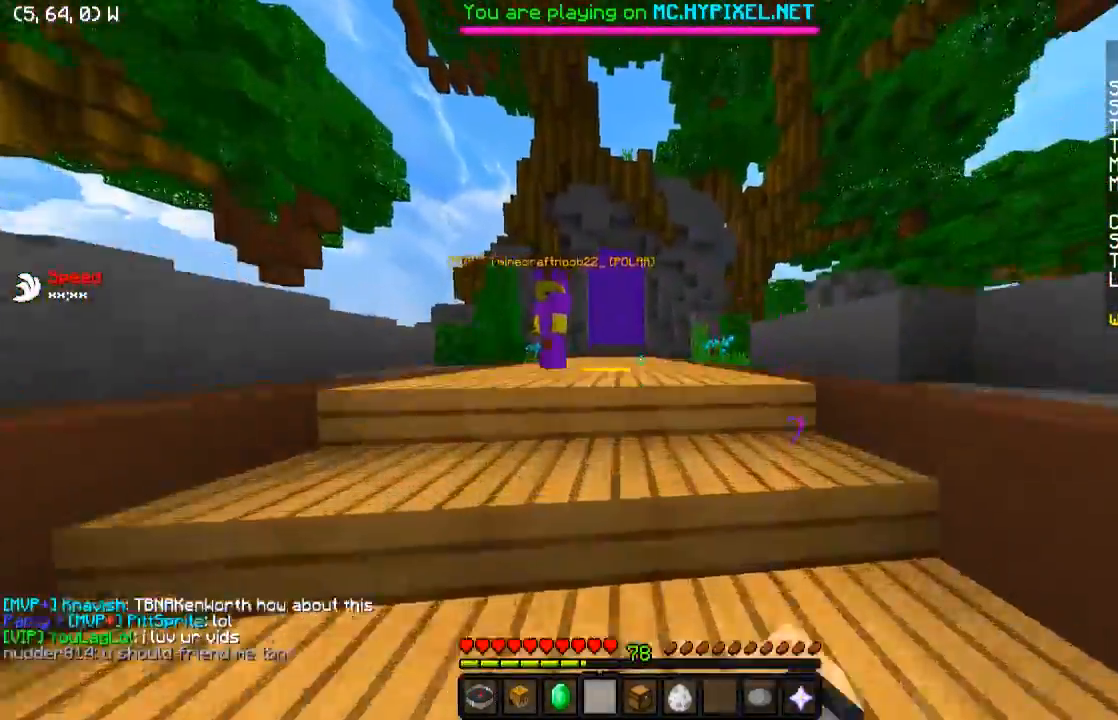
{"keys": ["w"], "events": []}
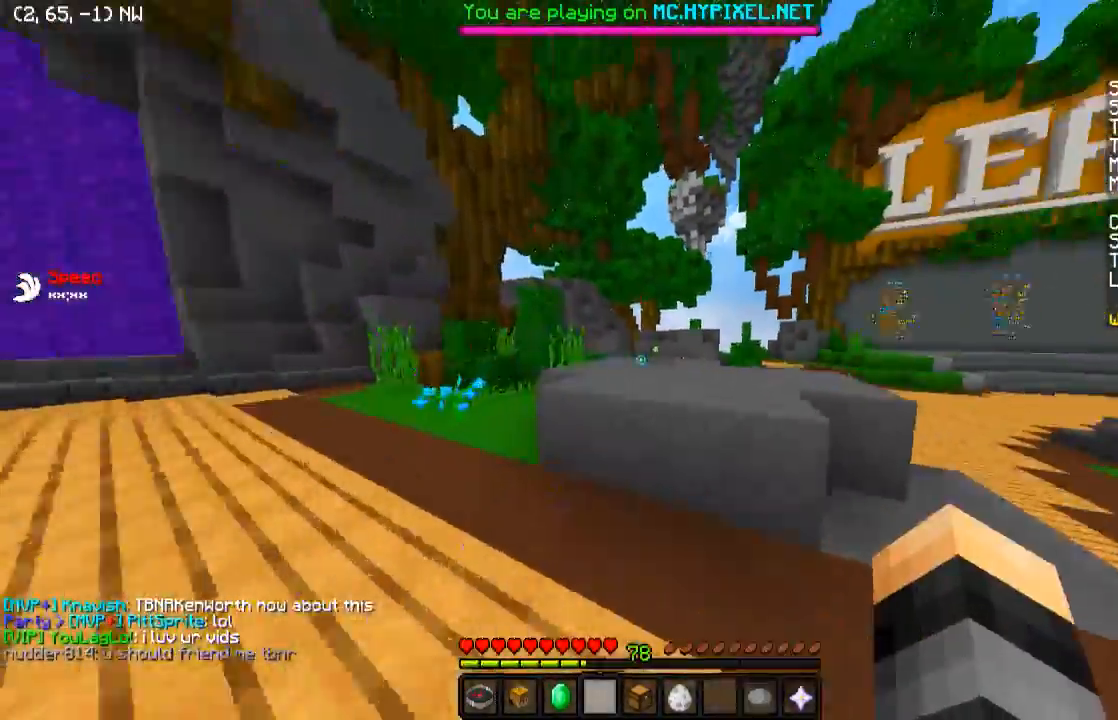
{"keys": ["w"], "events": [[333, "a", "down"], [433, "a", "up"]]}
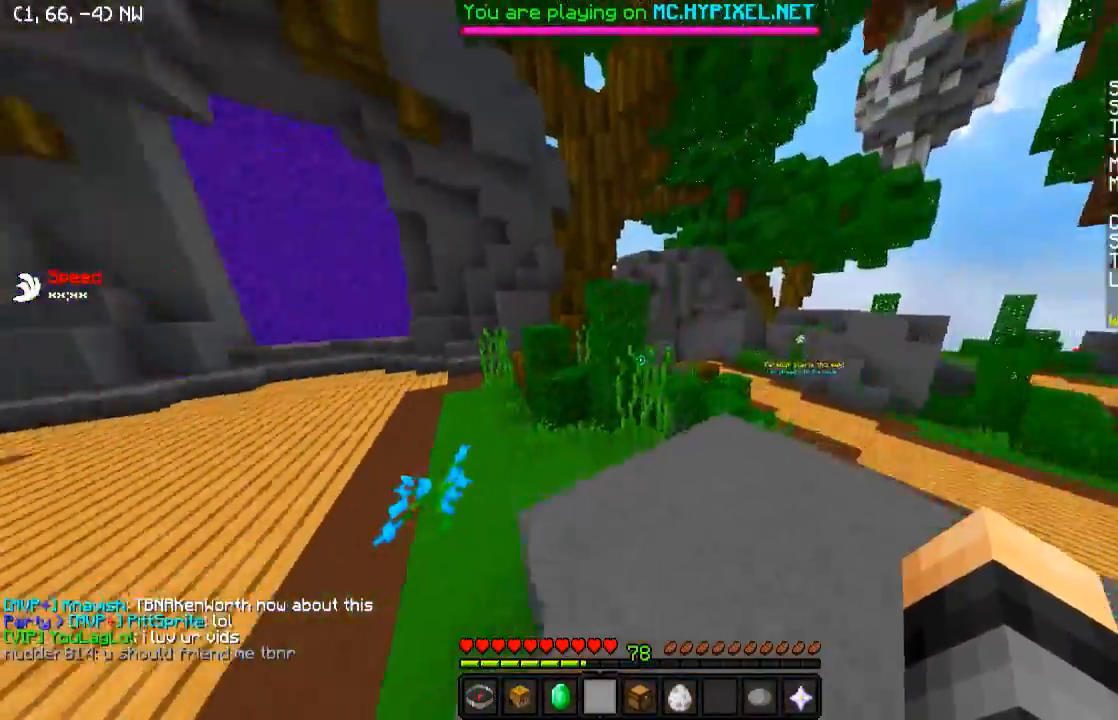
{"keys": ["a", "w"], "events": [[183, "a", "down"], [233, "a", "up"], [433, "a", "down"]]}
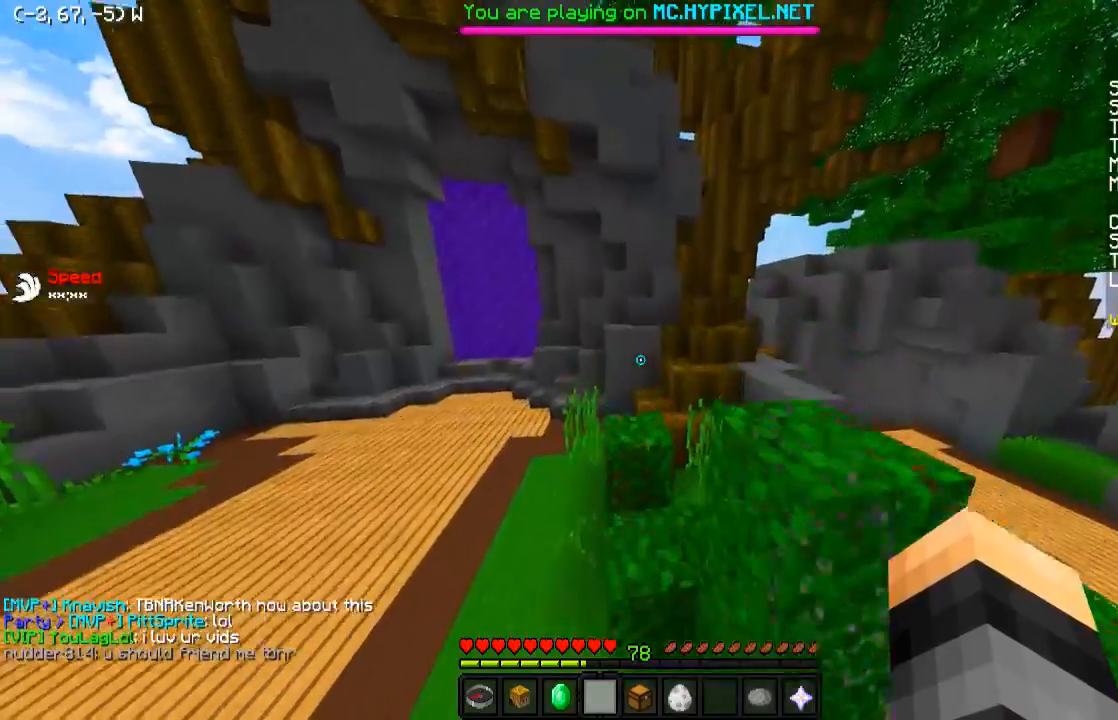
{"keys": ["a", "w"], "events": [[33, "a", "up"], [83, "w", "up"], [233, "w", "down"], [433, "a", "down"]]}
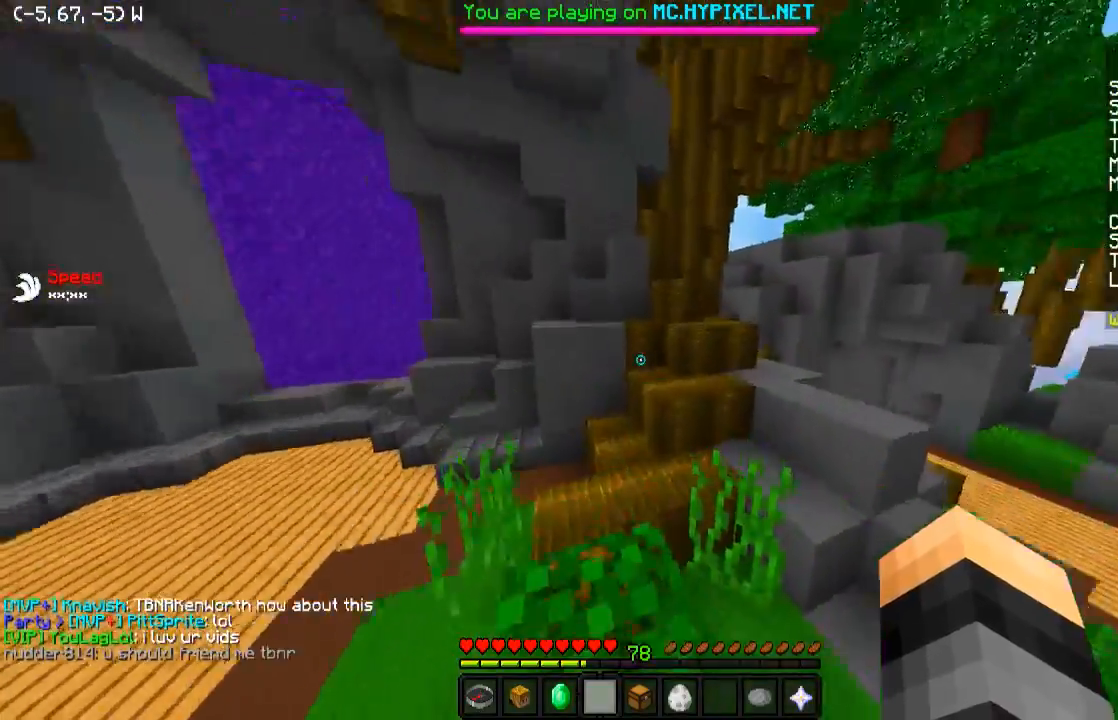
{"keys": ["w"], "events": [[133, "a", "up"]]}
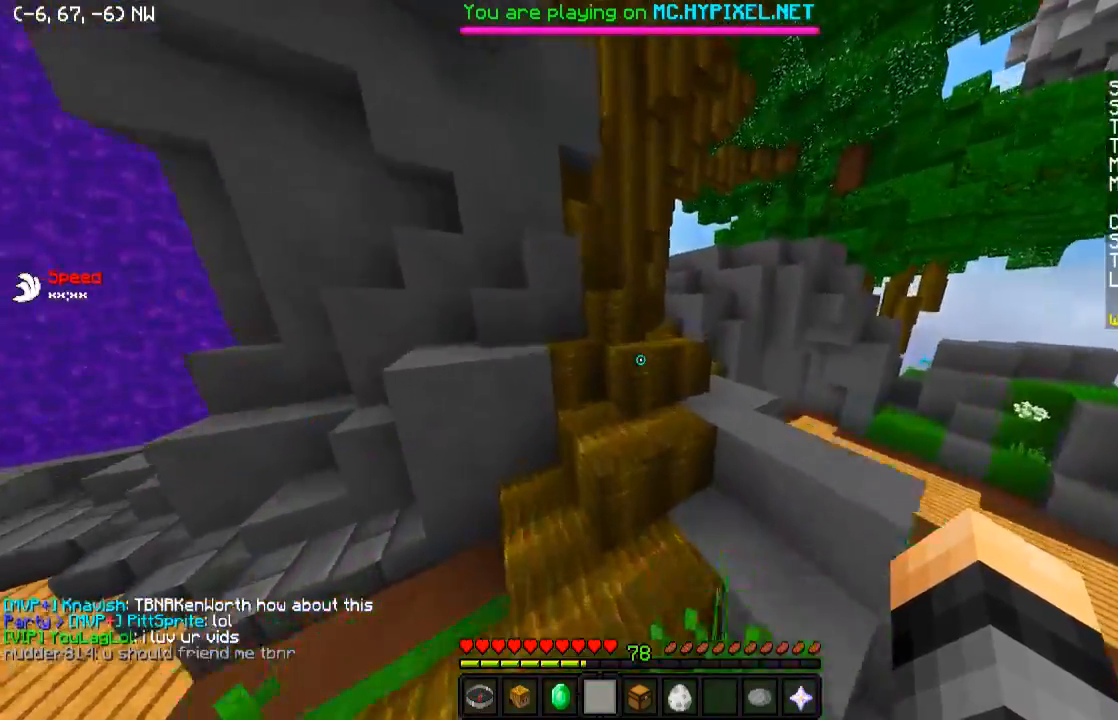
{"keys": ["w"], "events": [[300, "d", "down"], [417, "d", "up"]]}
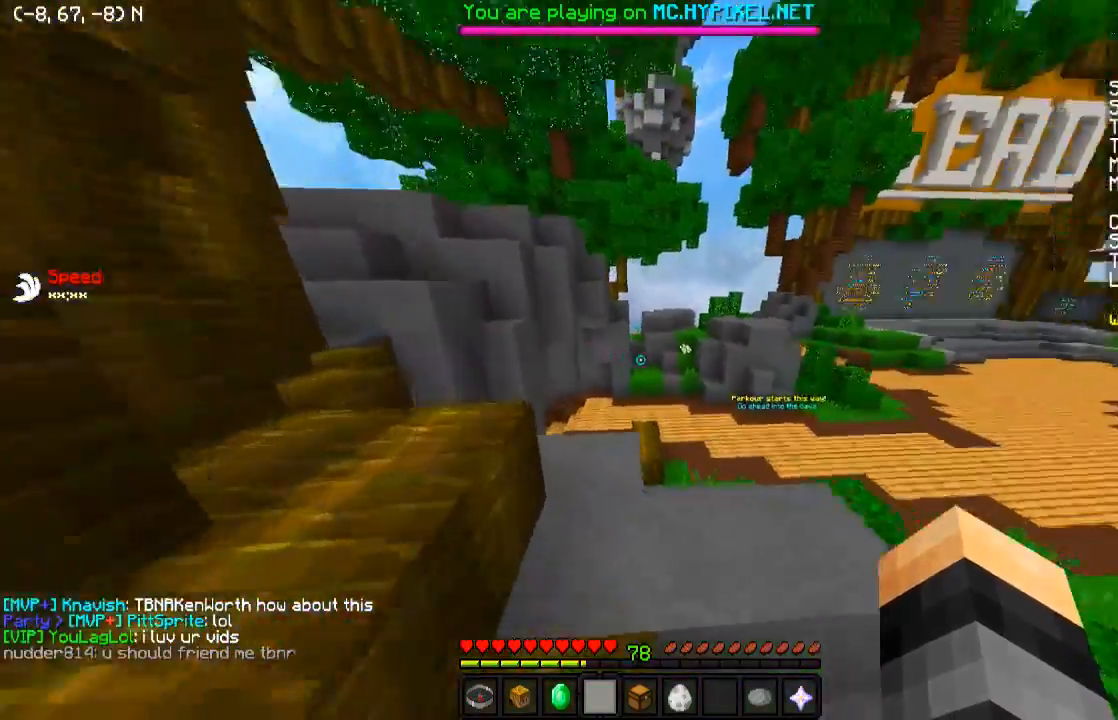
{"keys": ["w"], "events": []}
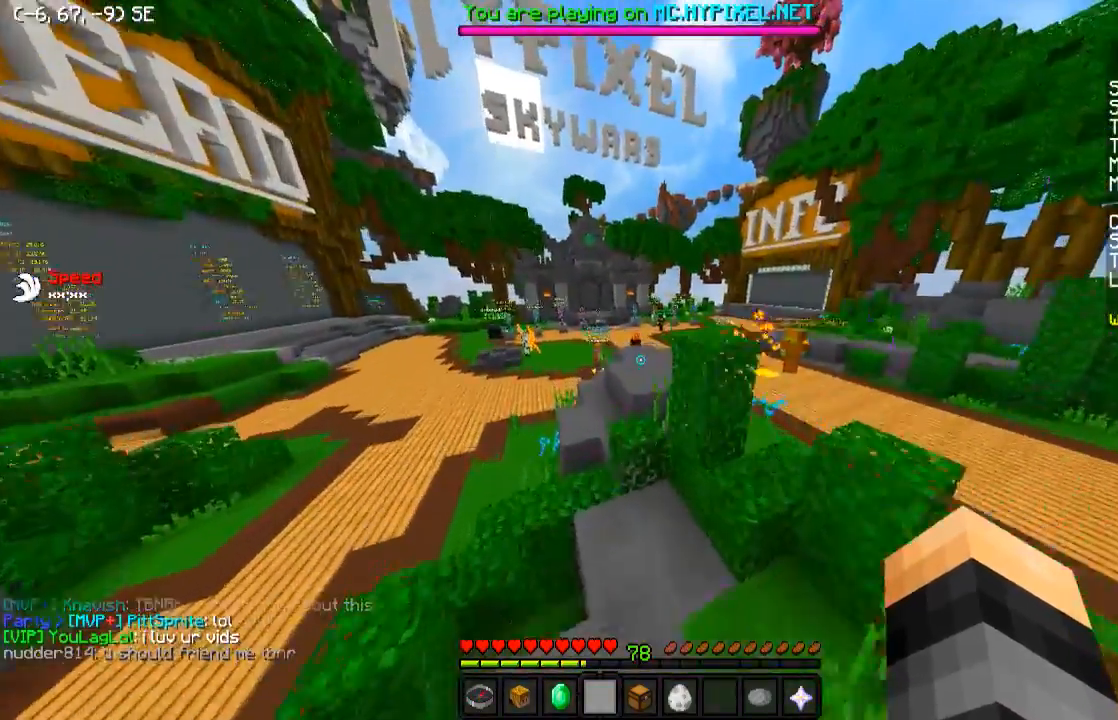
{"keys": ["d", "w"], "events": [[483, "d", "down"]]}
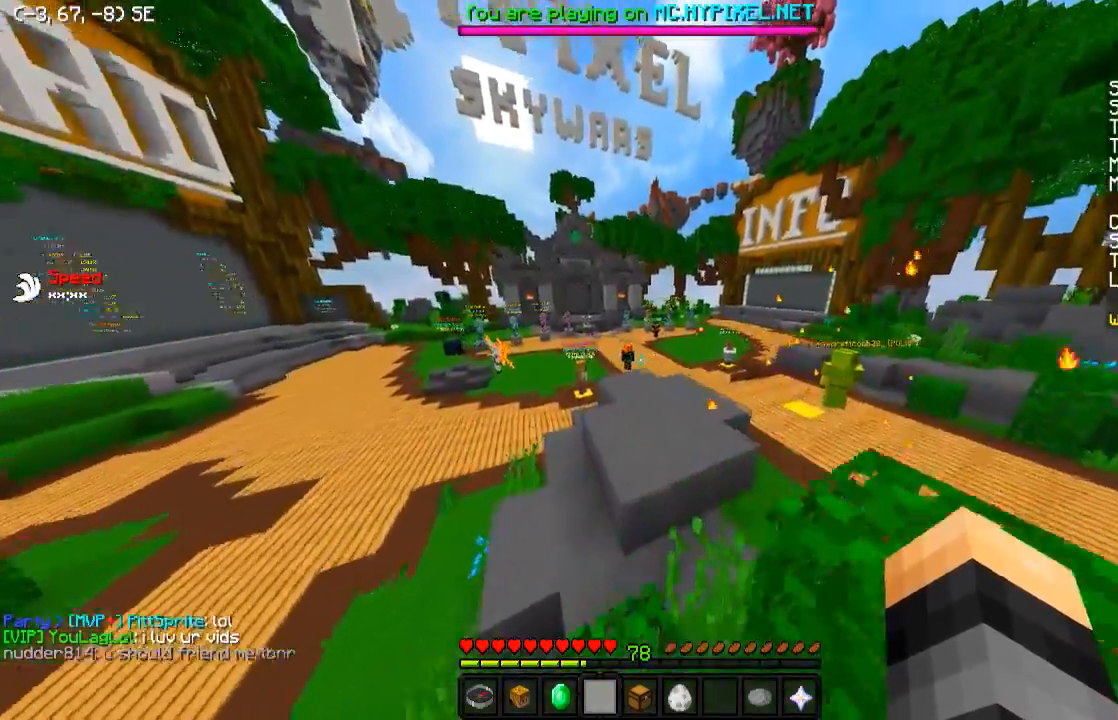
{"keys": ["w"], "events": [[200, "d", "up"]]}
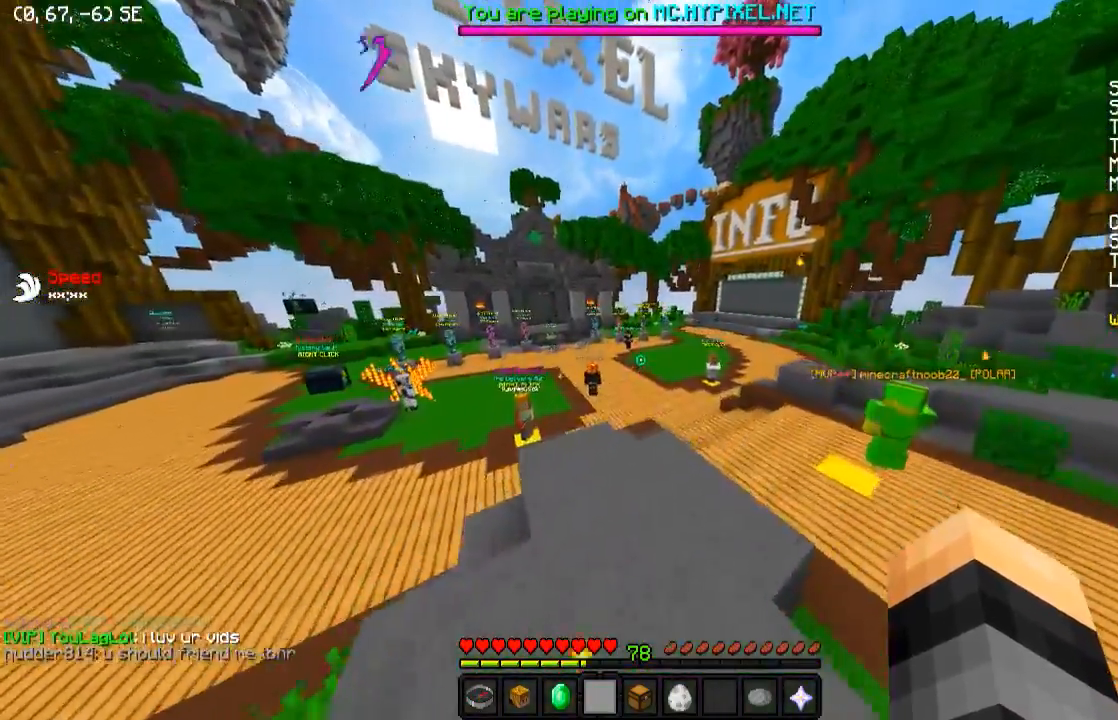
{"keys": [], "events": [[83, "w", "up"]]}